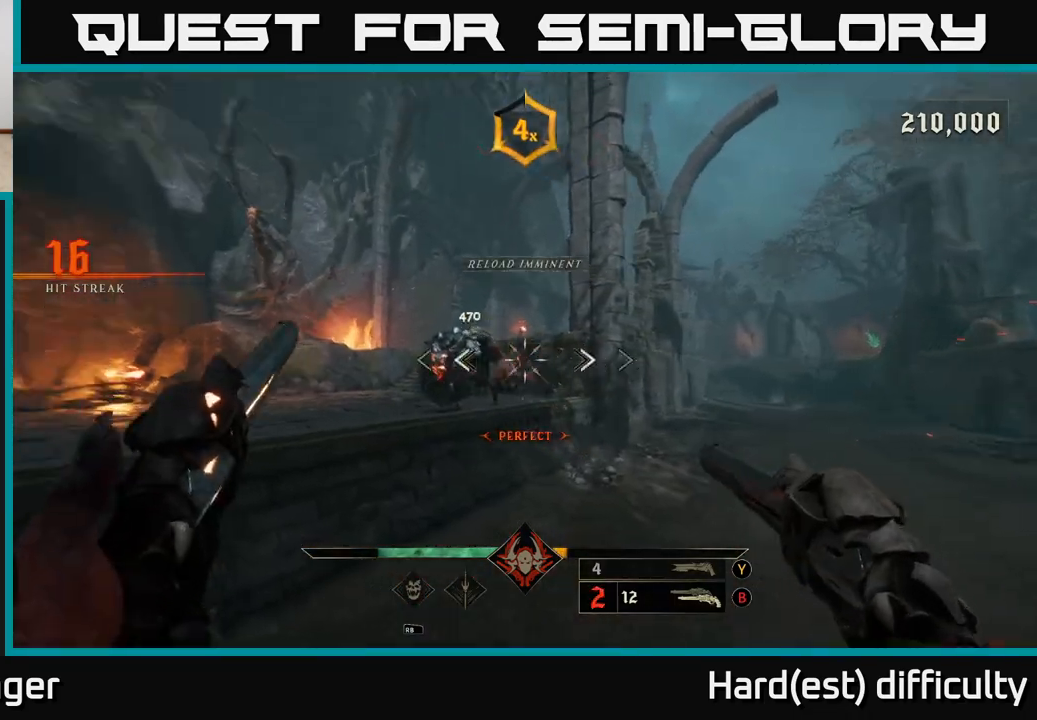
Gameplay with a controller (Xbox layout); each line is a JSON object with the inputs held at the frame after it. "events" lists button and stick changes between this image and that frame as [ms after this image, input, new state], when the widget could be followed in between.
{"buttons": ["L2"], "left_stick": "down-left", "right_stick": "down-right", "events": [[83, "right_stick", "center"], [100, "left_stick", "down"], [117, "R2", "down"], [217, "R2", "up"], [283, "left_stick", "down-left"], [350, "right_stick", "down-right"], [433, "L2", "down"]]}
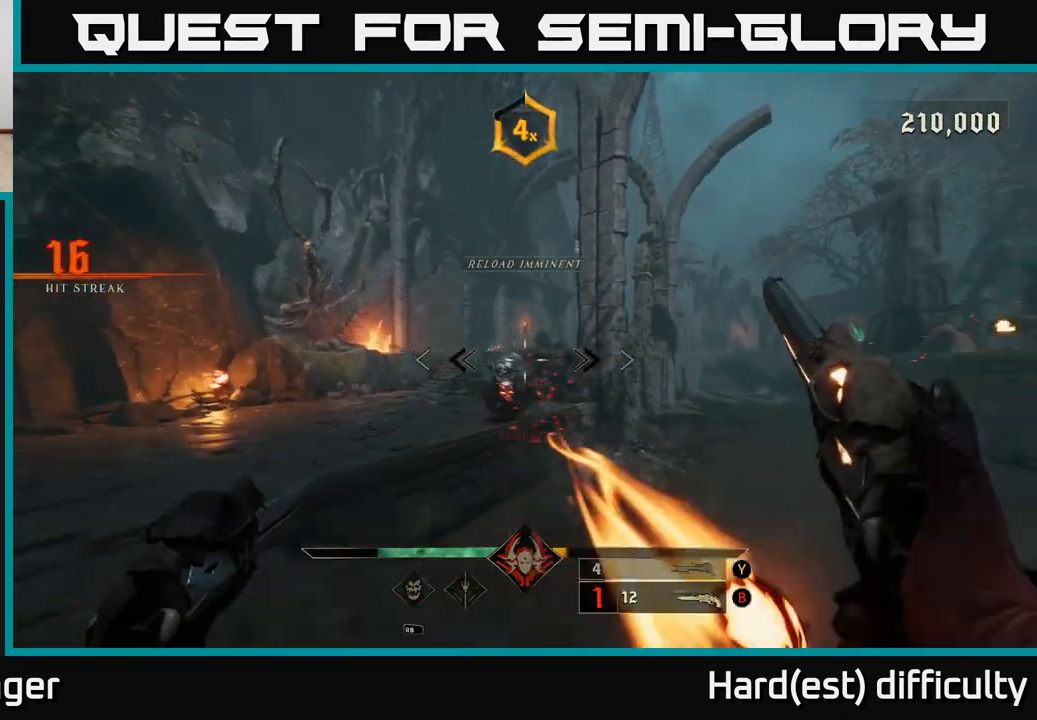
{"buttons": [], "left_stick": "up-left", "right_stick": "center", "events": [[50, "R2", "down"], [117, "left_stick", "left"], [150, "R2", "up"], [167, "right_stick", "center"], [183, "L2", "up"], [500, "left_stick", "up-left"]]}
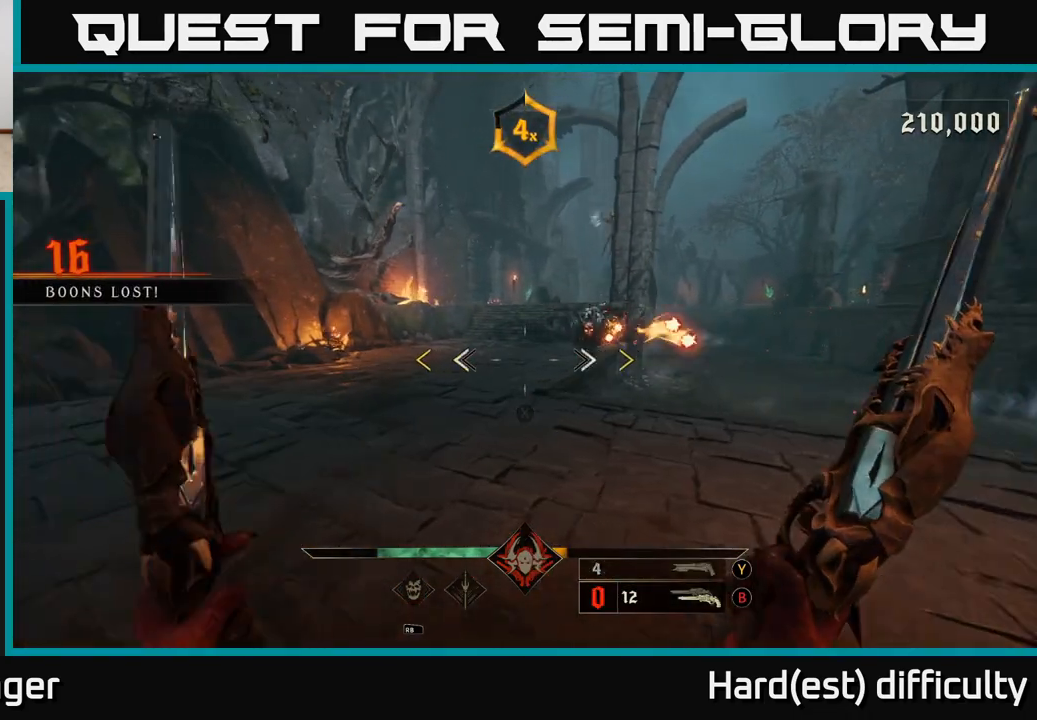
{"buttons": ["A"], "left_stick": "up-right", "right_stick": "center", "events": [[150, "Y", "down"], [167, "left_stick", "up-right"], [183, "L2", "down"], [233, "Y", "up"], [333, "A", "down"], [400, "L2", "up"]]}
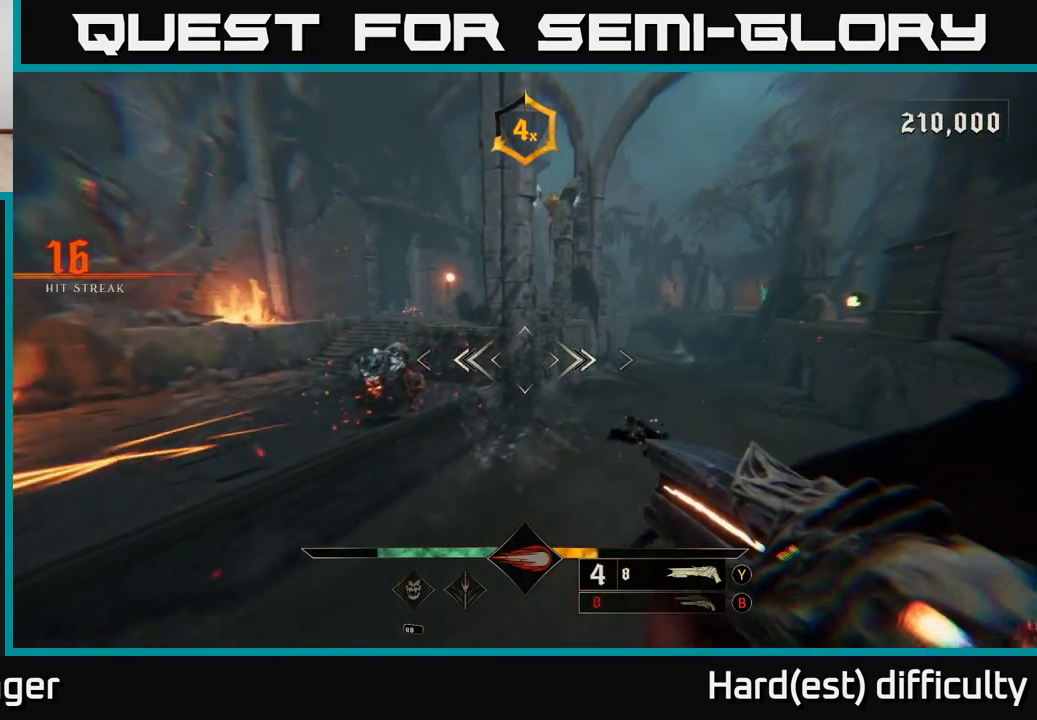
{"buttons": [], "left_stick": "up", "right_stick": "left", "events": [[33, "A", "up"], [50, "X", "down"], [133, "X", "up"], [200, "left_stick", "up"], [233, "right_stick", "left"]]}
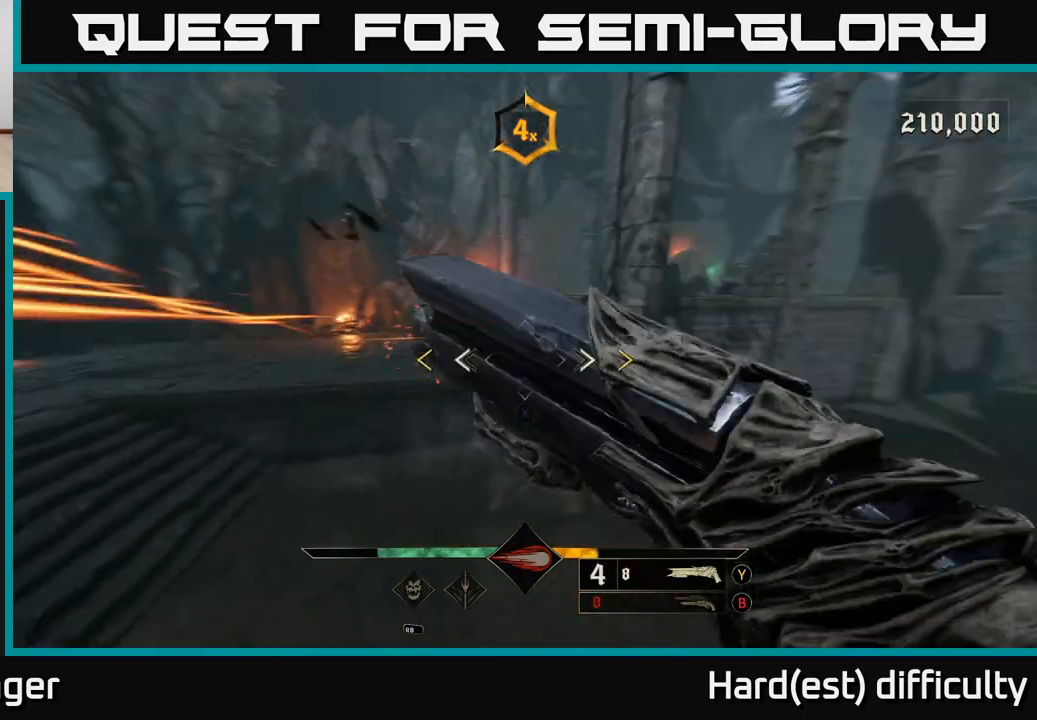
{"buttons": [], "left_stick": "down-right", "right_stick": "center", "events": [[67, "right_stick", "up-left"], [217, "left_stick", "right"], [367, "left_stick", "down-right"], [483, "right_stick", "center"]]}
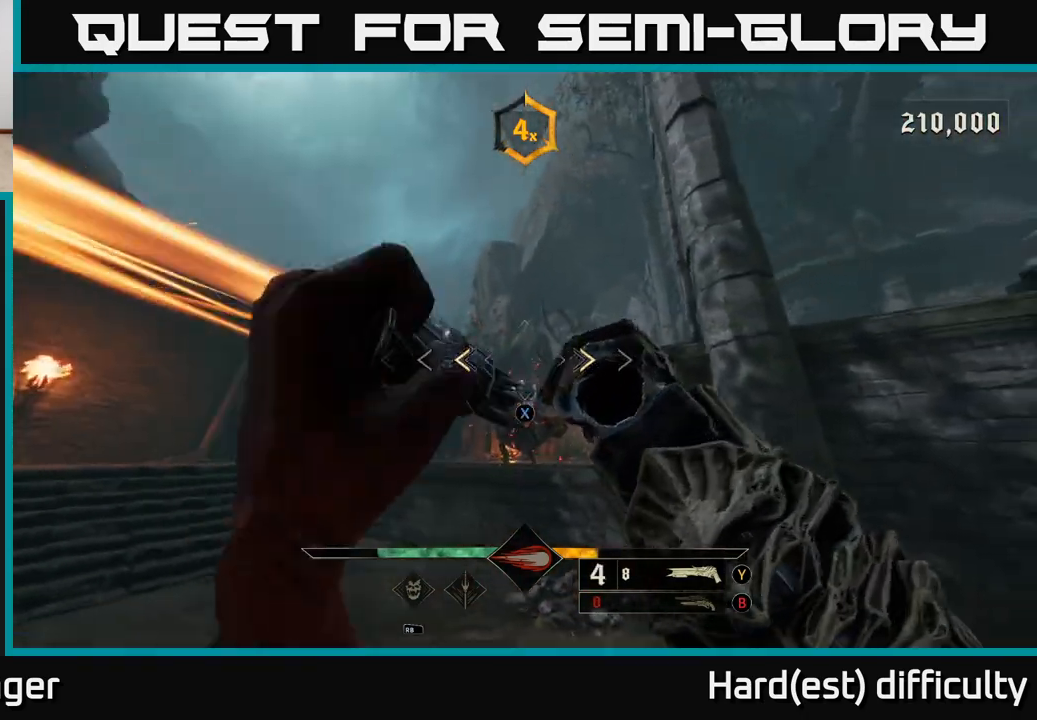
{"buttons": [], "left_stick": "up", "right_stick": "center", "events": [[67, "X", "down"], [167, "X", "up"], [167, "left_stick", "right"], [300, "right_stick", "down"], [450, "left_stick", "up"], [450, "right_stick", "center"]]}
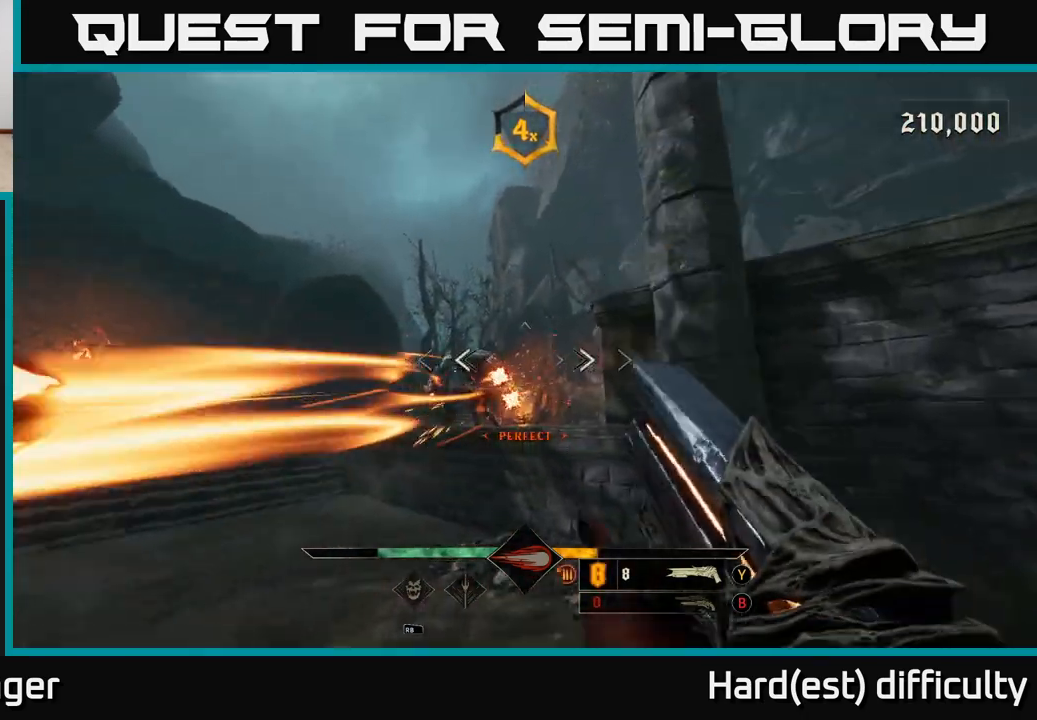
{"buttons": [], "left_stick": "up", "right_stick": "left", "events": [[50, "right_stick", "down"], [100, "R2", "down"], [133, "right_stick", "center"], [183, "R2", "up"], [183, "left_stick", "right"], [383, "L2", "down"], [400, "right_stick", "left"], [433, "L2", "up"], [500, "left_stick", "up"]]}
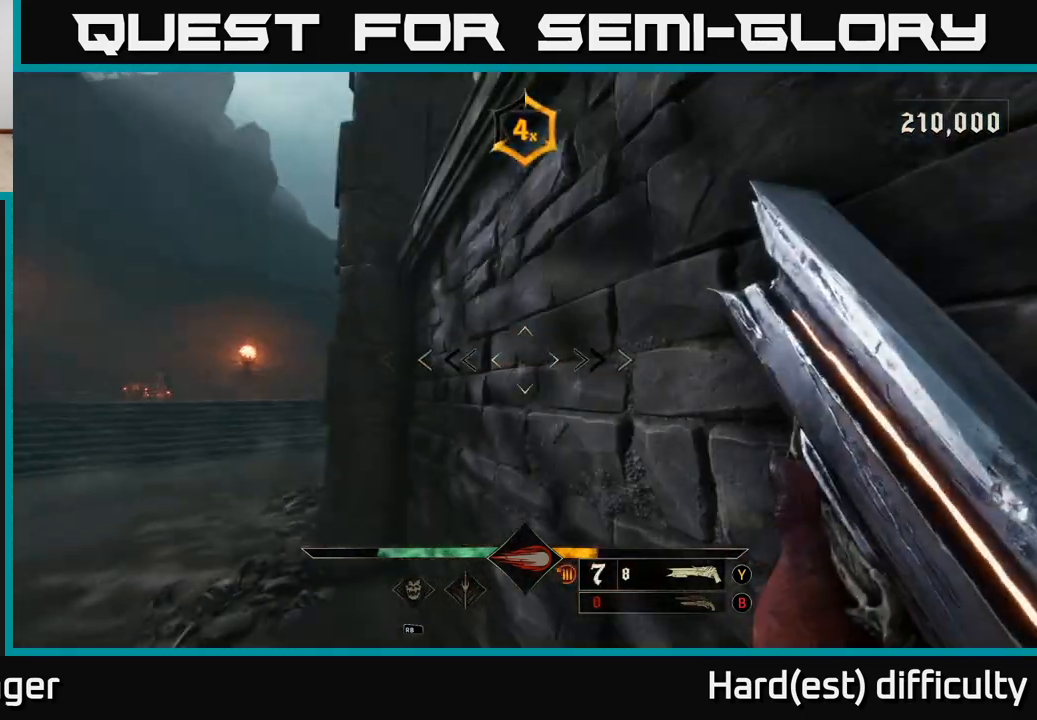
{"buttons": [], "left_stick": "up-left", "right_stick": "center", "events": [[17, "right_stick", "center"], [33, "left_stick", "up-left"]]}
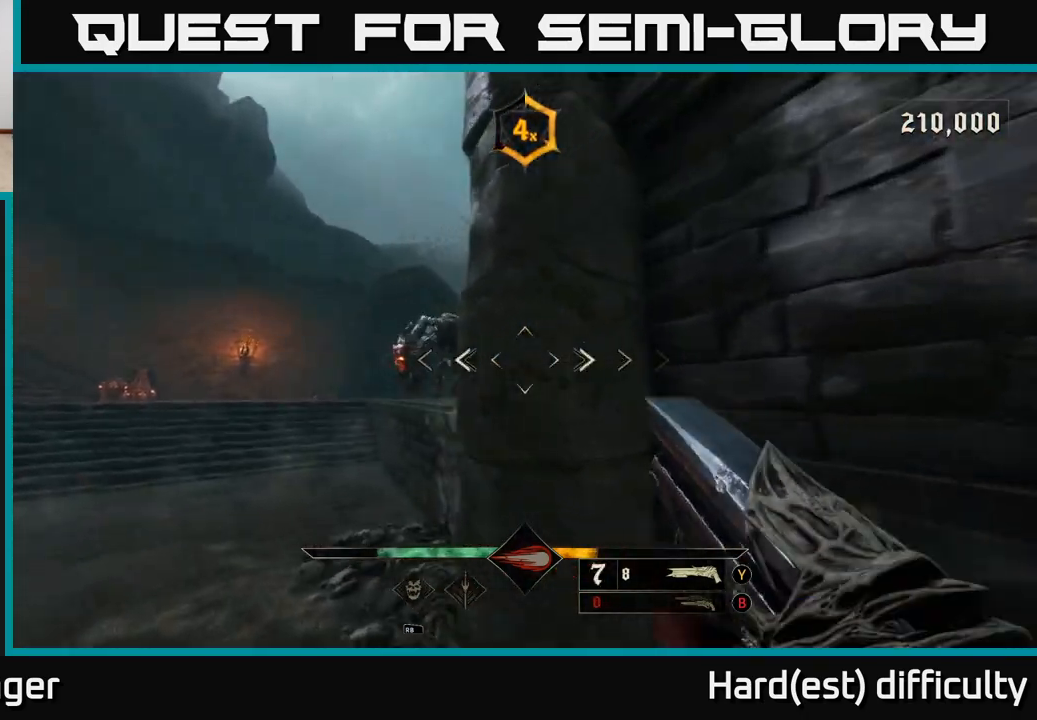
{"buttons": [], "left_stick": "up-left", "right_stick": "center", "events": [[83, "right_stick", "left"], [167, "R2", "down"], [200, "left_stick", "up"], [233, "right_stick", "right"], [267, "R2", "up"], [333, "left_stick", "up-left"], [383, "right_stick", "center"]]}
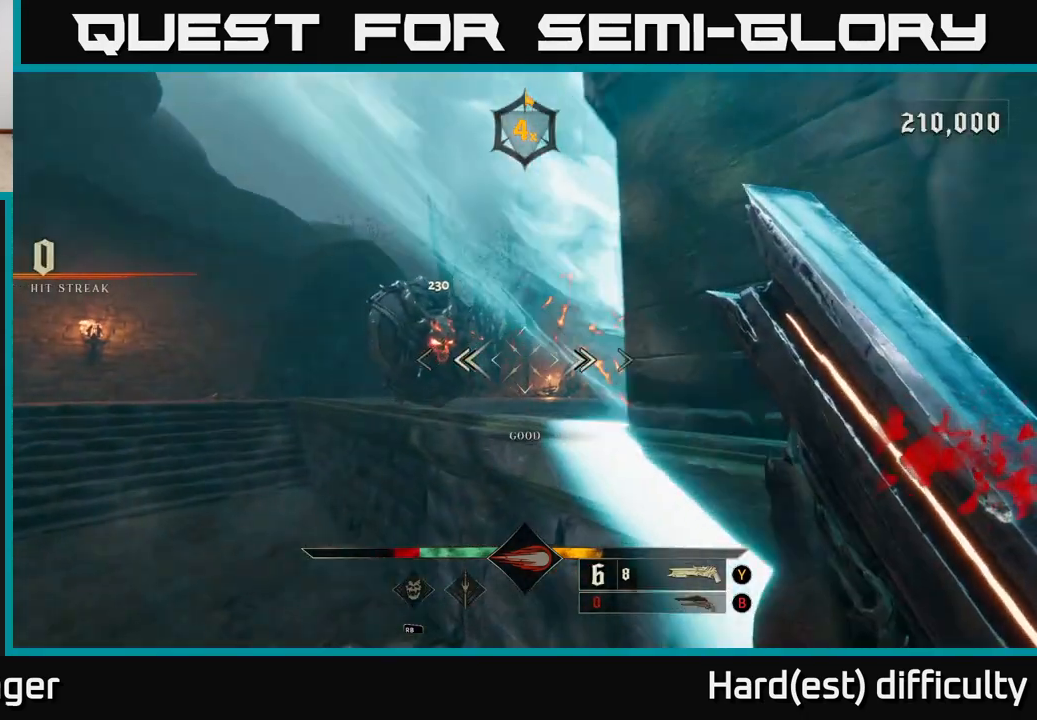
{"buttons": [], "left_stick": "down-left", "right_stick": "center", "events": [[117, "right_stick", "up-right"], [217, "right_stick", "center"], [283, "left_stick", "center"], [350, "left_stick", "down-left"]]}
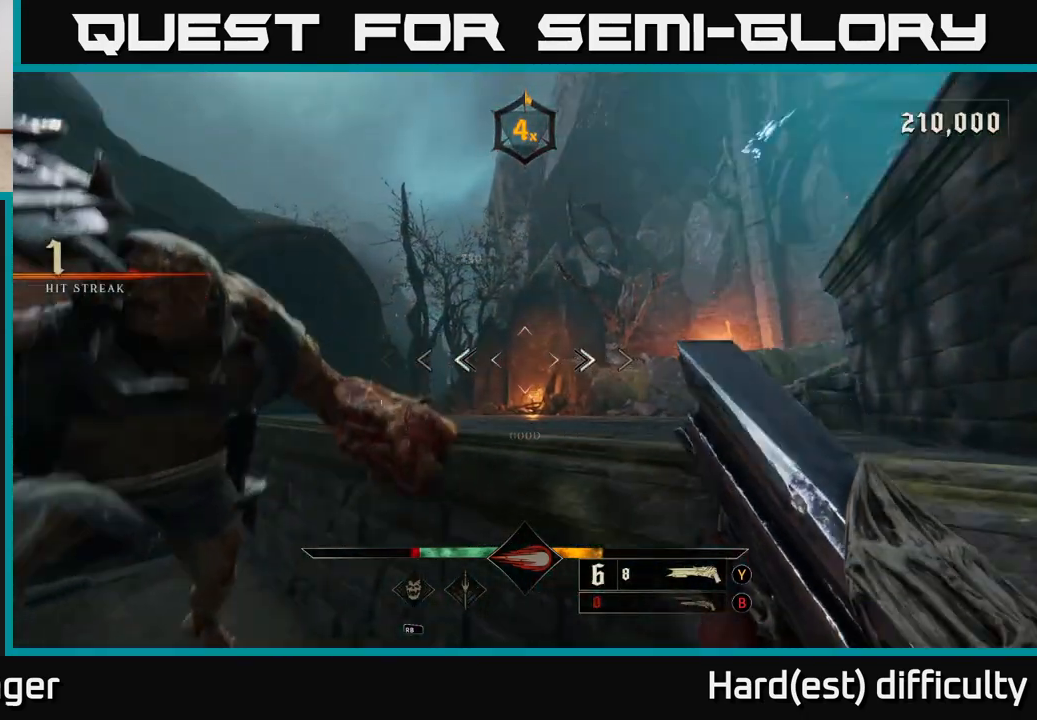
{"buttons": [], "left_stick": "down", "right_stick": "right", "events": [[50, "right_stick", "down-left"], [133, "R2", "down"], [217, "L2", "down"], [267, "R2", "up"], [317, "right_stick", "down-right"], [350, "L2", "up"], [367, "right_stick", "right"], [450, "left_stick", "down"]]}
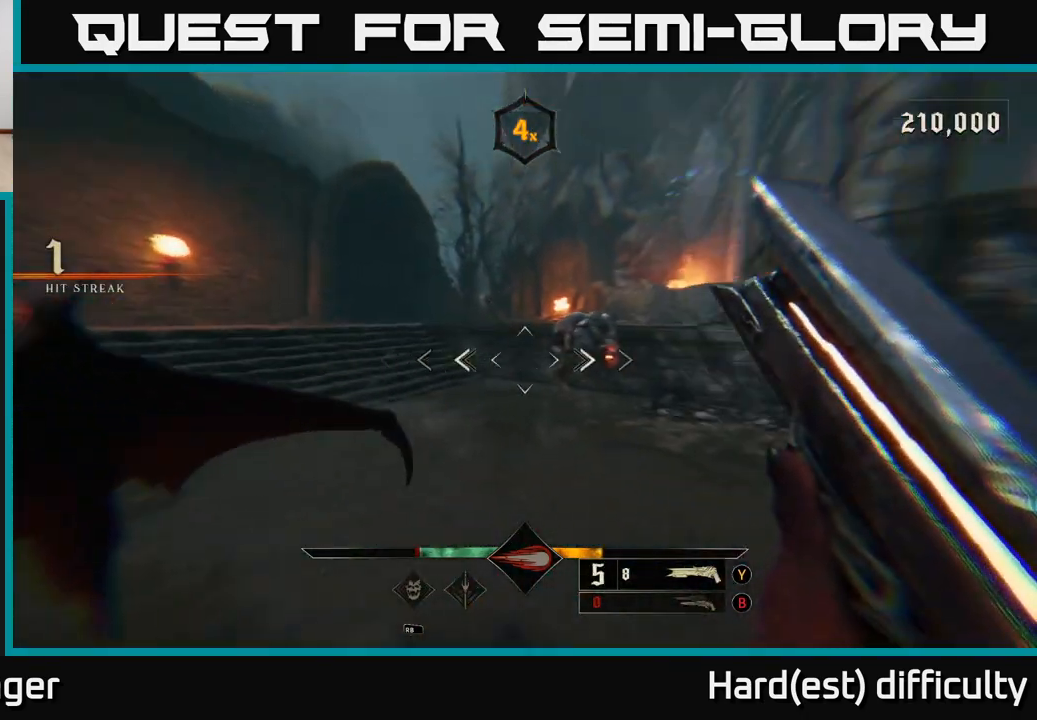
{"buttons": [], "left_stick": "up-right", "right_stick": "center", "events": [[17, "right_stick", "center"], [117, "left_stick", "right"], [183, "left_stick", "up-right"]]}
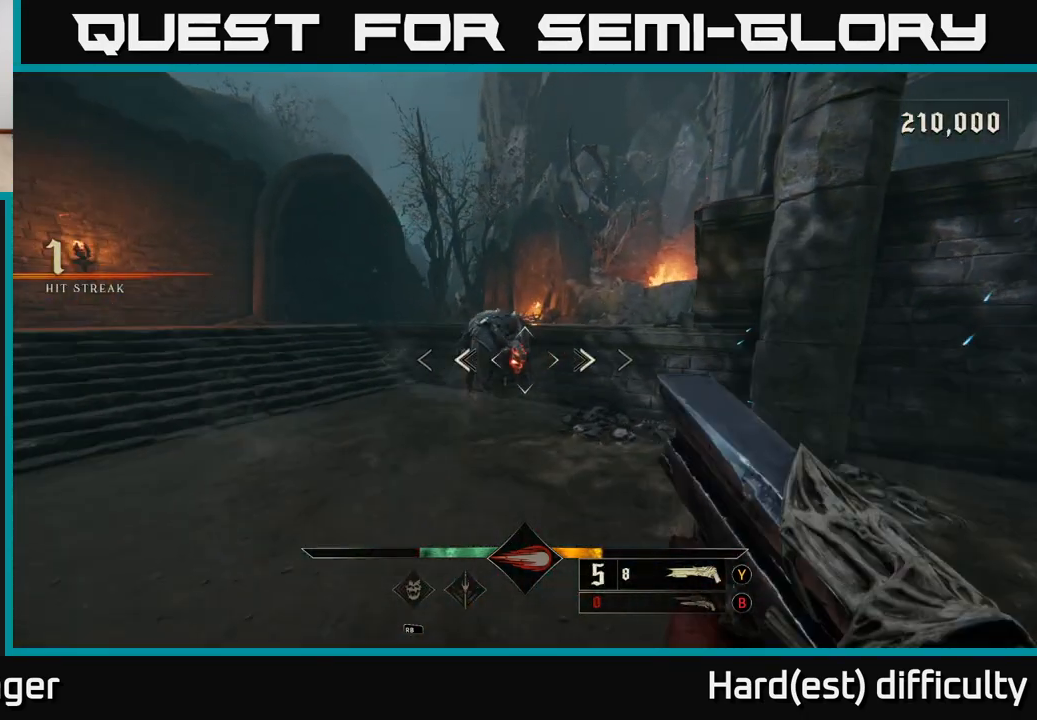
{"buttons": [], "left_stick": "up-left", "right_stick": "center", "events": [[117, "right_stick", "left"], [167, "R2", "down"], [200, "right_stick", "center"], [250, "R2", "up"], [450, "left_stick", "up-left"]]}
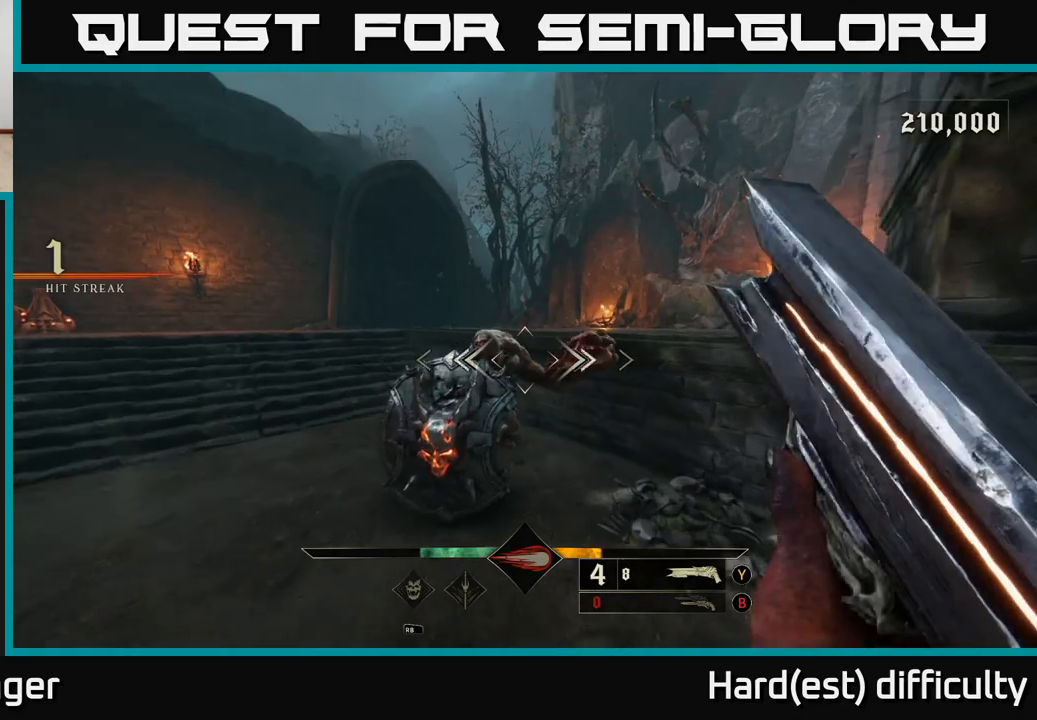
{"buttons": [], "left_stick": "left", "right_stick": "down-right", "events": [[100, "right_stick", "right"], [167, "left_stick", "left"], [383, "right_stick", "down-right"]]}
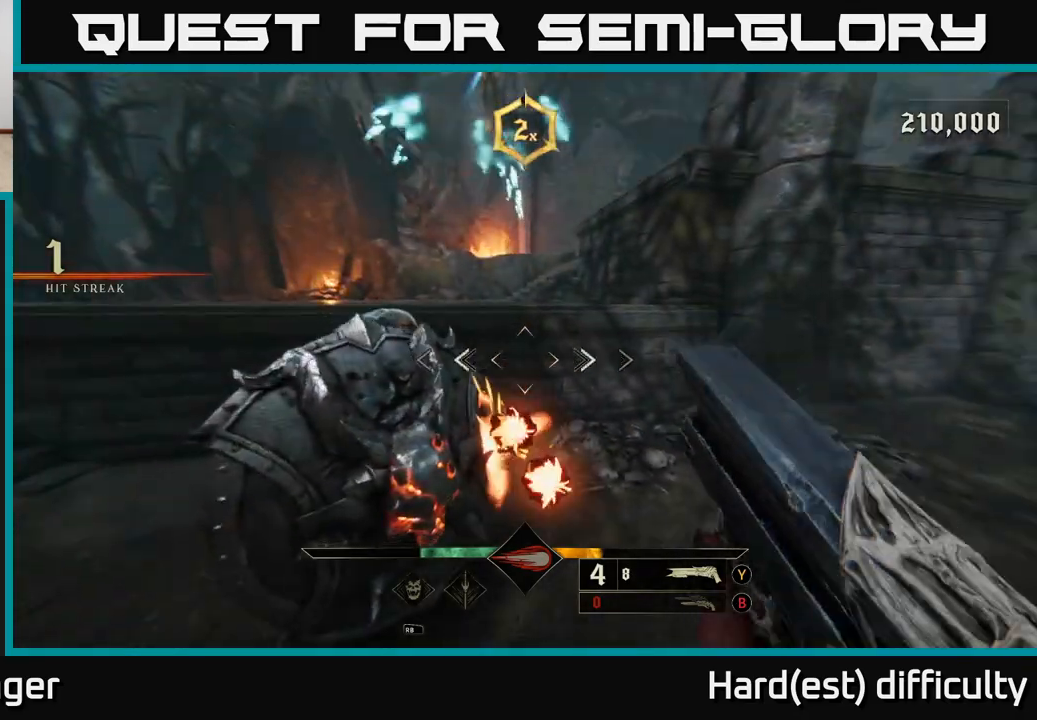
{"buttons": [], "left_stick": "down-left", "right_stick": "right", "events": [[100, "L2", "down"], [183, "right_stick", "right"], [283, "R2", "down"], [383, "L2", "up"], [417, "R2", "up"], [417, "left_stick", "down-left"]]}
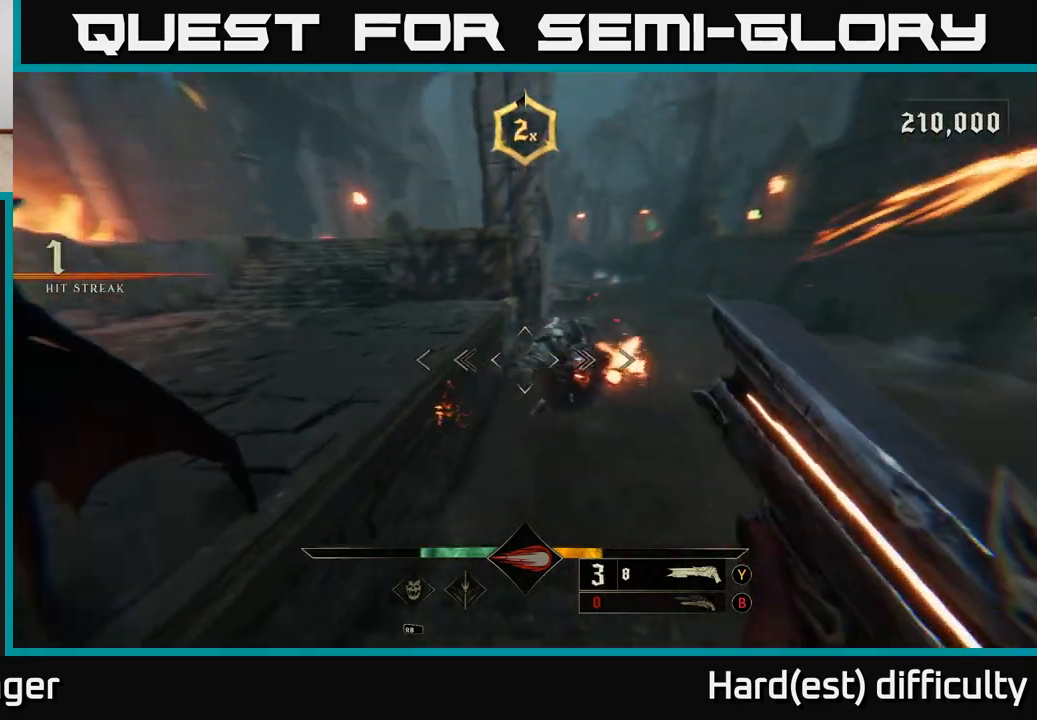
{"buttons": [], "left_stick": "down-right", "right_stick": "right", "events": [[83, "right_stick", "center"], [150, "A", "down"], [183, "left_stick", "down"], [283, "A", "up"], [333, "left_stick", "down-right"], [450, "right_stick", "right"]]}
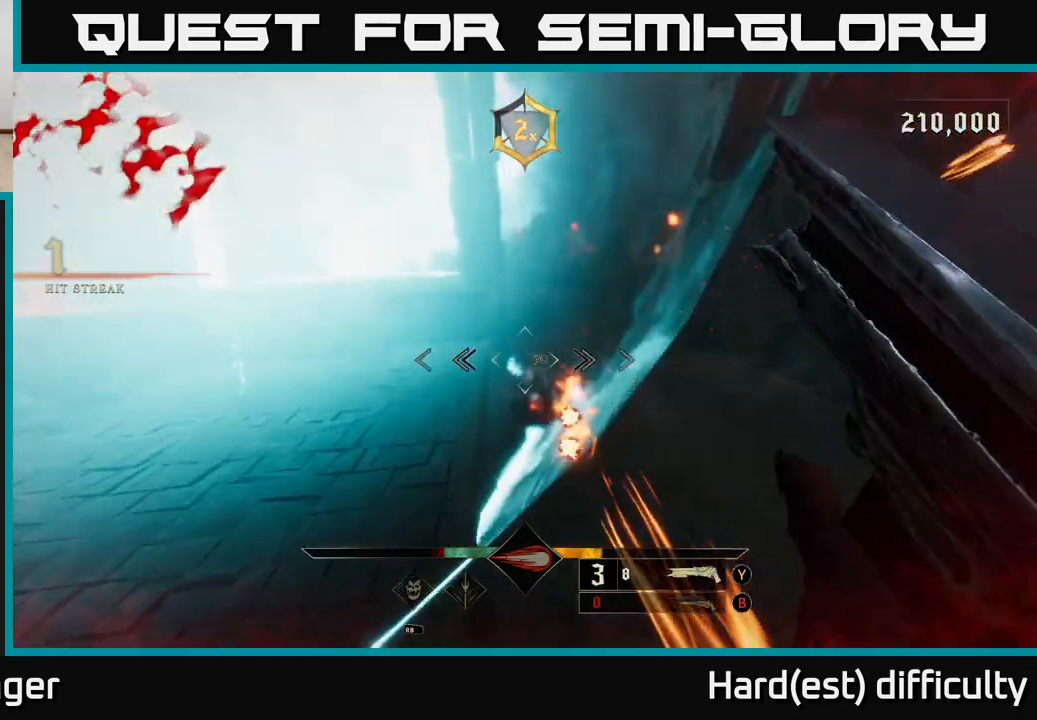
{"buttons": [], "left_stick": "up-right", "right_stick": "center", "events": [[67, "L2", "down"], [83, "R2", "down"], [83, "left_stick", "right"], [183, "right_stick", "down-left"], [217, "R2", "up"], [250, "L2", "up"], [333, "right_stick", "center"], [400, "left_stick", "up-right"]]}
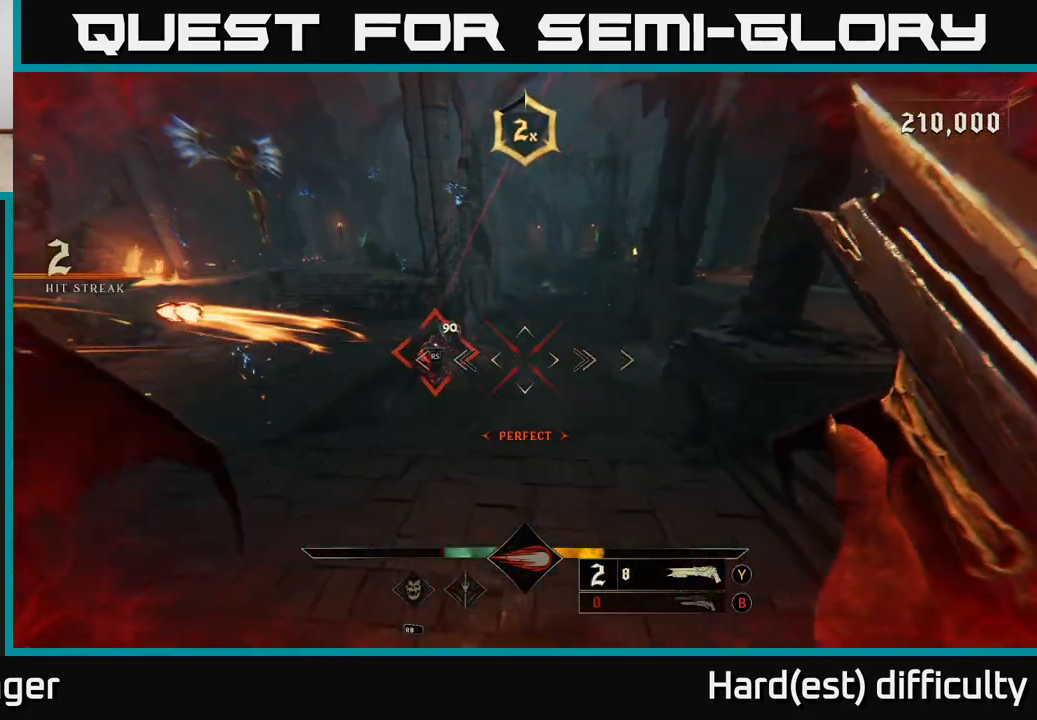
{"buttons": [], "left_stick": "up-right", "right_stick": "center", "events": [[100, "B", "down"], [200, "B", "up"], [317, "right_stick", "up-left"], [500, "right_stick", "center"]]}
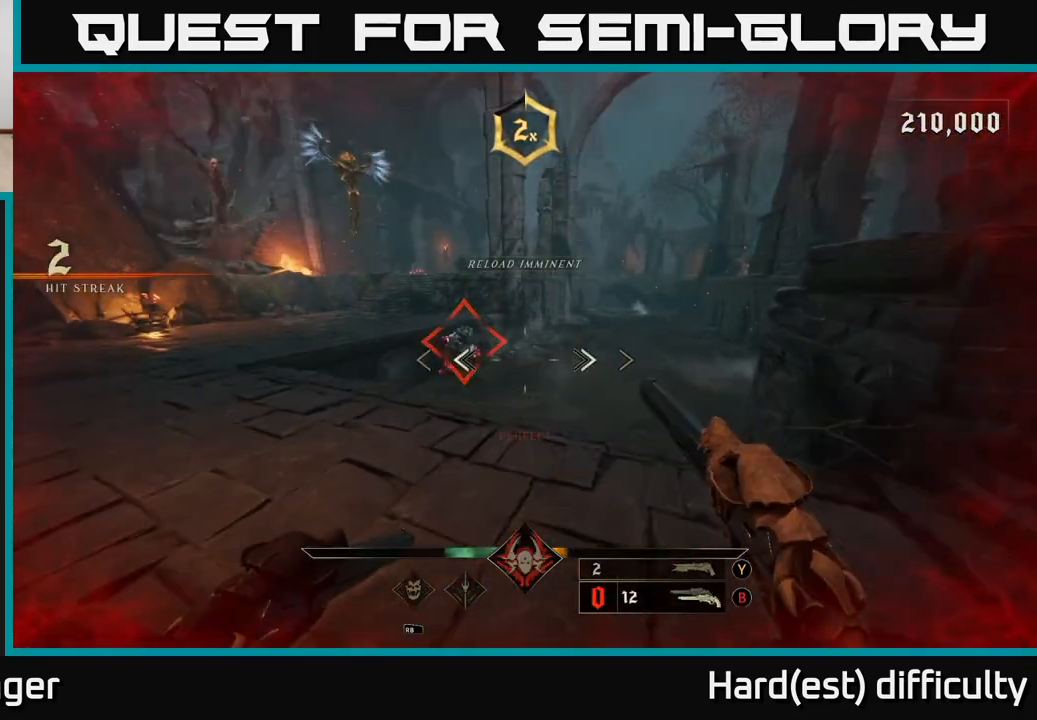
{"buttons": [], "left_stick": "center", "right_stick": "left", "events": [[83, "left_stick", "up"], [183, "right_stick", "left"], [233, "left_stick", "center"], [250, "right_stick", "center"], [483, "right_stick", "left"]]}
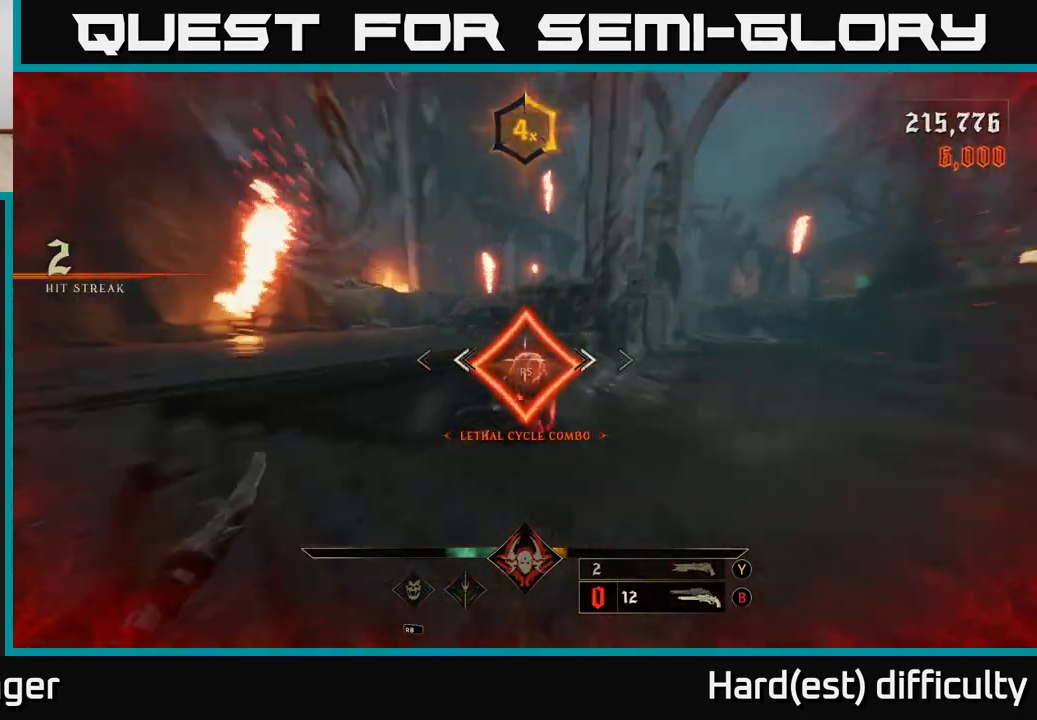
{"buttons": [], "left_stick": "down-right", "right_stick": "up-left", "events": [[200, "right_stick", "up-left"], [300, "left_stick", "down-right"]]}
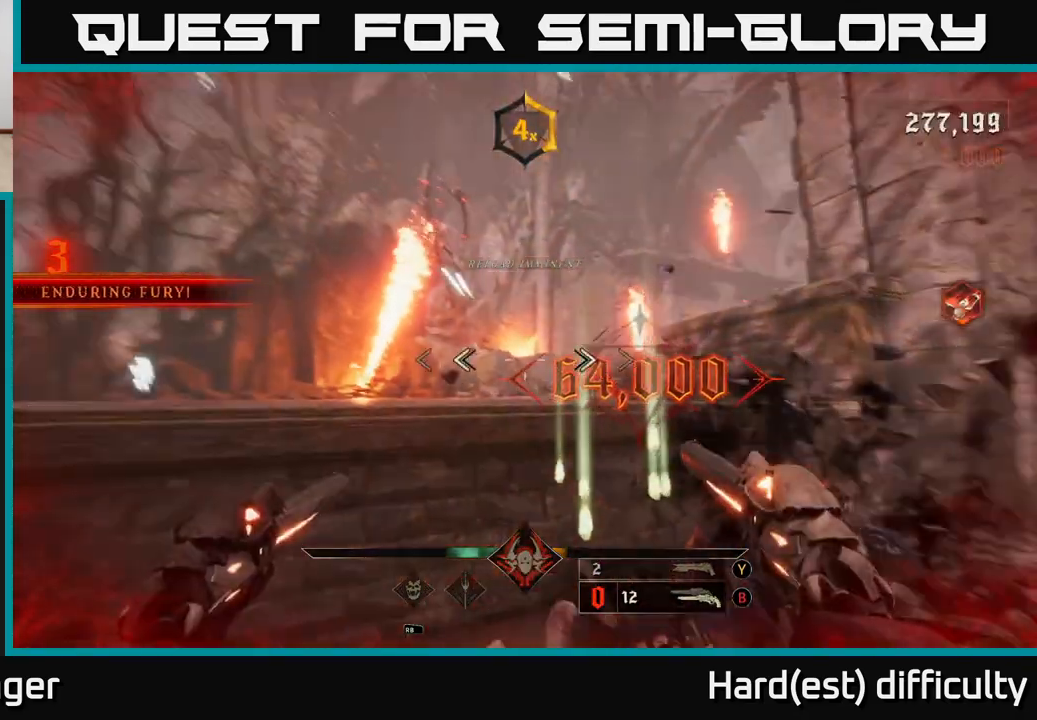
{"buttons": [], "left_stick": "down-right", "right_stick": "up-left", "events": []}
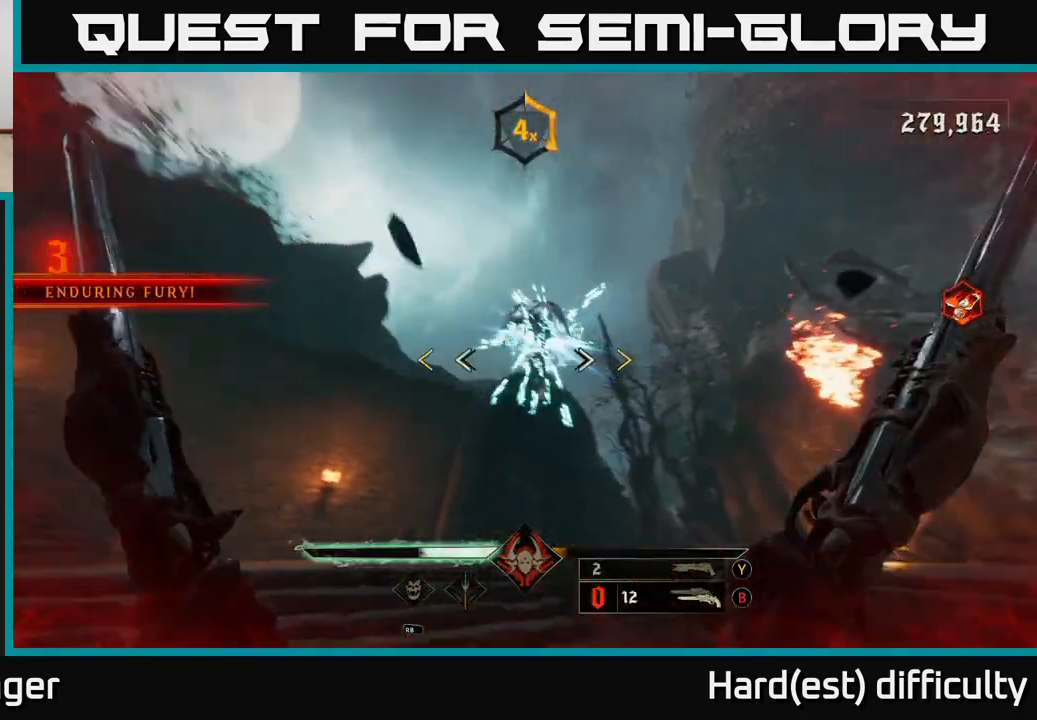
{"buttons": [], "left_stick": "down", "right_stick": "center", "events": [[50, "left_stick", "down"], [50, "right_stick", "center"], [117, "right_stick", "down-right"], [133, "L2", "down"], [167, "R2", "down"], [217, "right_stick", "down-left"], [267, "R2", "up"], [267, "right_stick", "center"], [317, "L2", "up"]]}
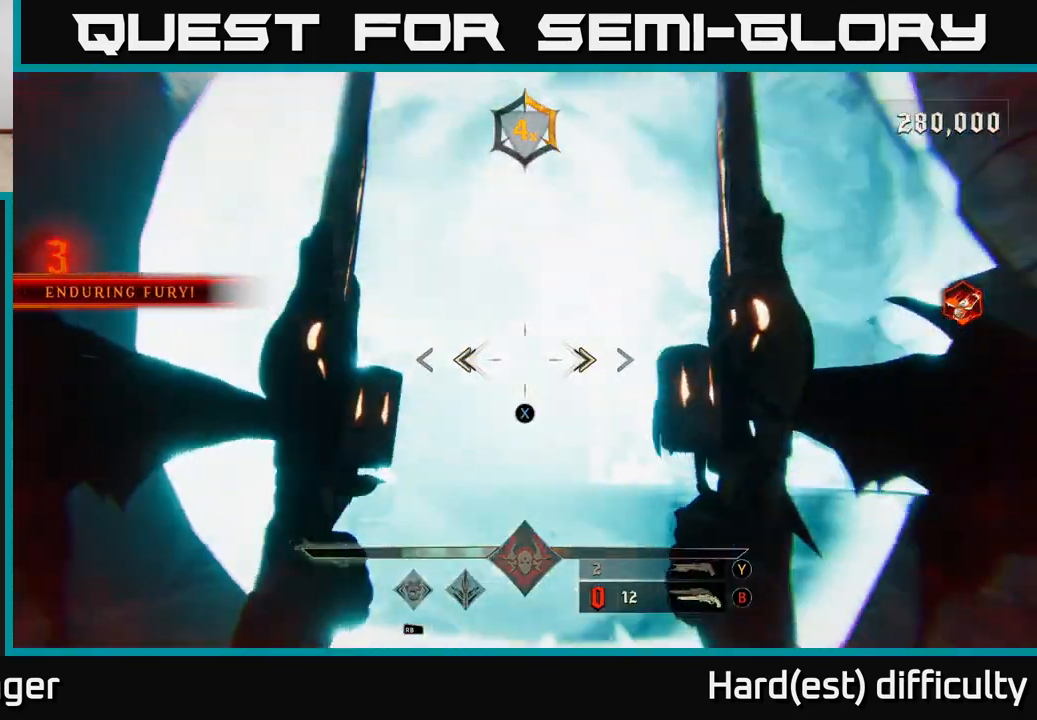
{"buttons": [], "left_stick": "down-right", "right_stick": "center", "events": [[83, "right_stick", "down"], [167, "right_stick", "center"], [250, "X", "down"], [333, "X", "up"], [333, "left_stick", "down-right"]]}
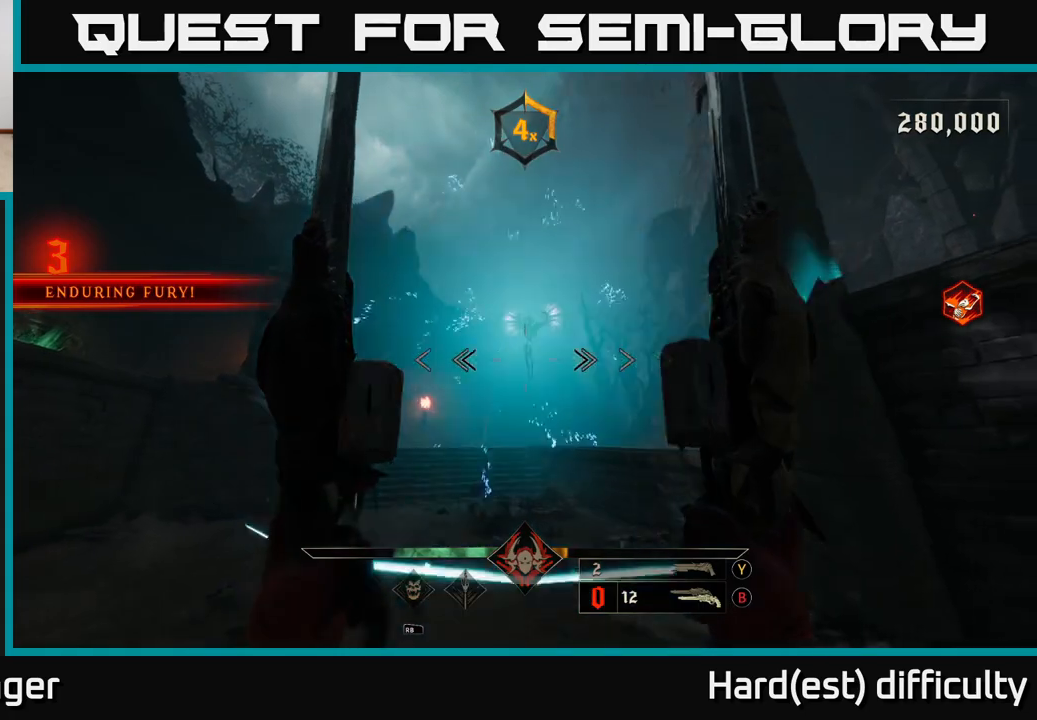
{"buttons": [], "left_stick": "center", "right_stick": "up", "events": [[150, "right_stick", "down"], [217, "right_stick", "center"], [267, "left_stick", "up"], [417, "right_stick", "up"], [500, "left_stick", "center"]]}
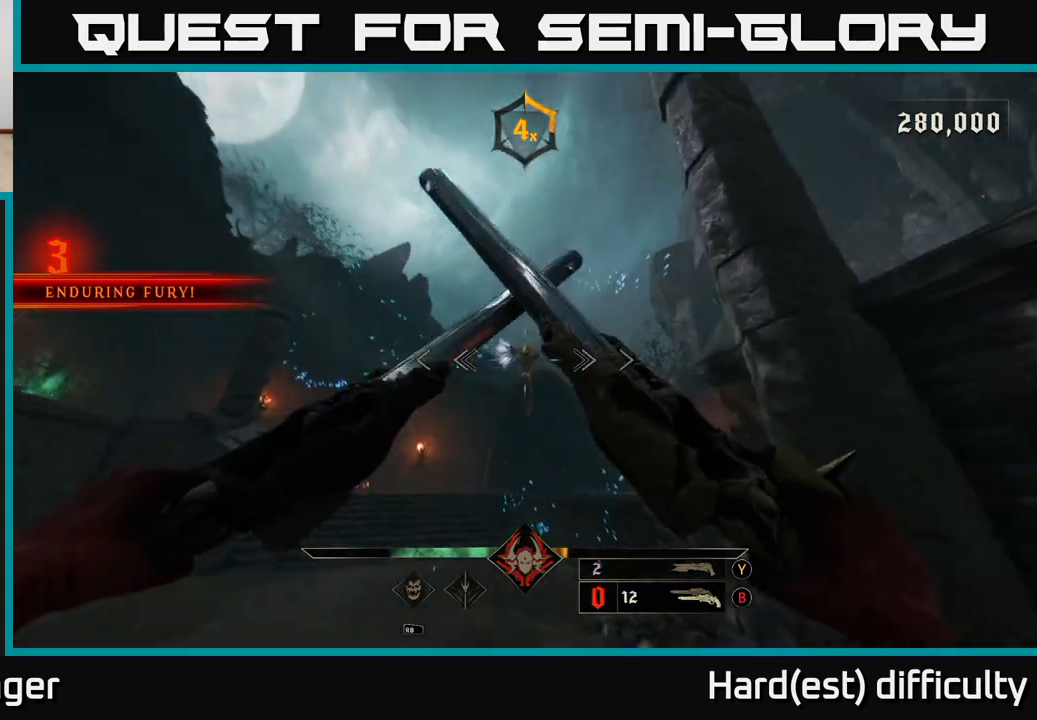
{"buttons": [], "left_stick": "center", "right_stick": "down-right", "events": [[33, "right_stick", "center"], [183, "left_stick", "down"], [350, "left_stick", "center"], [467, "right_stick", "down-right"]]}
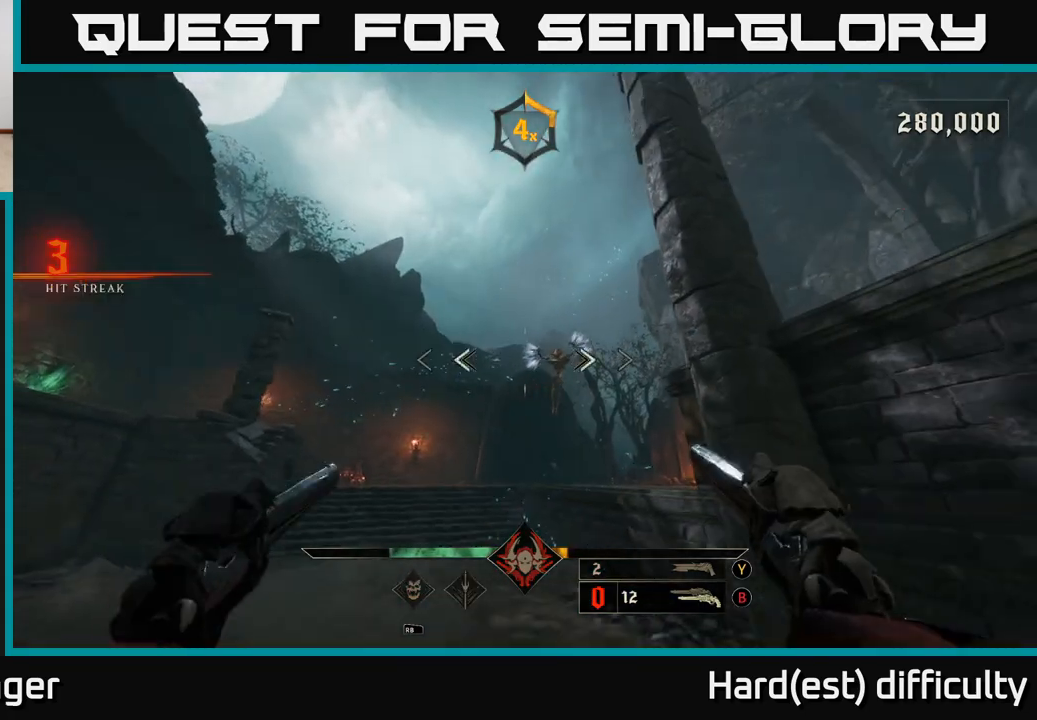
{"buttons": [], "left_stick": "center", "right_stick": "center", "events": [[67, "left_stick", "down"], [67, "right_stick", "right"], [100, "R2", "down"], [167, "right_stick", "center"], [183, "R2", "up"], [200, "left_stick", "left"], [250, "left_stick", "center"]]}
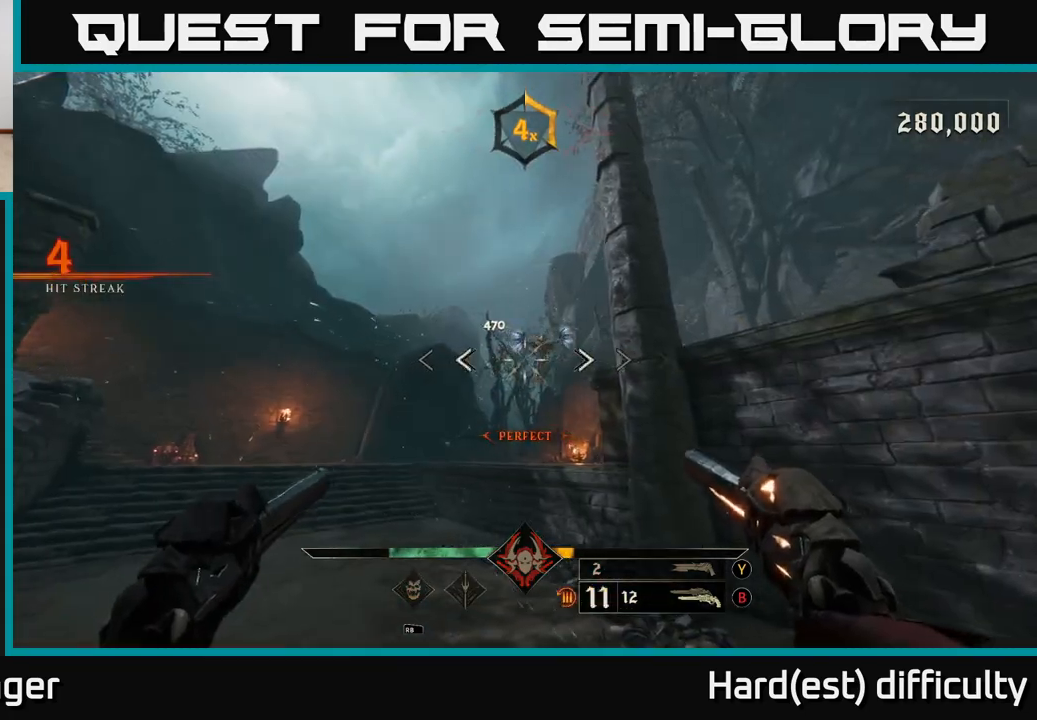
{"buttons": [], "left_stick": "left", "right_stick": "down-right", "events": [[17, "left_stick", "left"], [67, "R2", "down"], [67, "right_stick", "up-right"], [150, "R2", "up"], [150, "right_stick", "center"], [167, "left_stick", "center"], [217, "left_stick", "left"], [450, "right_stick", "down-right"]]}
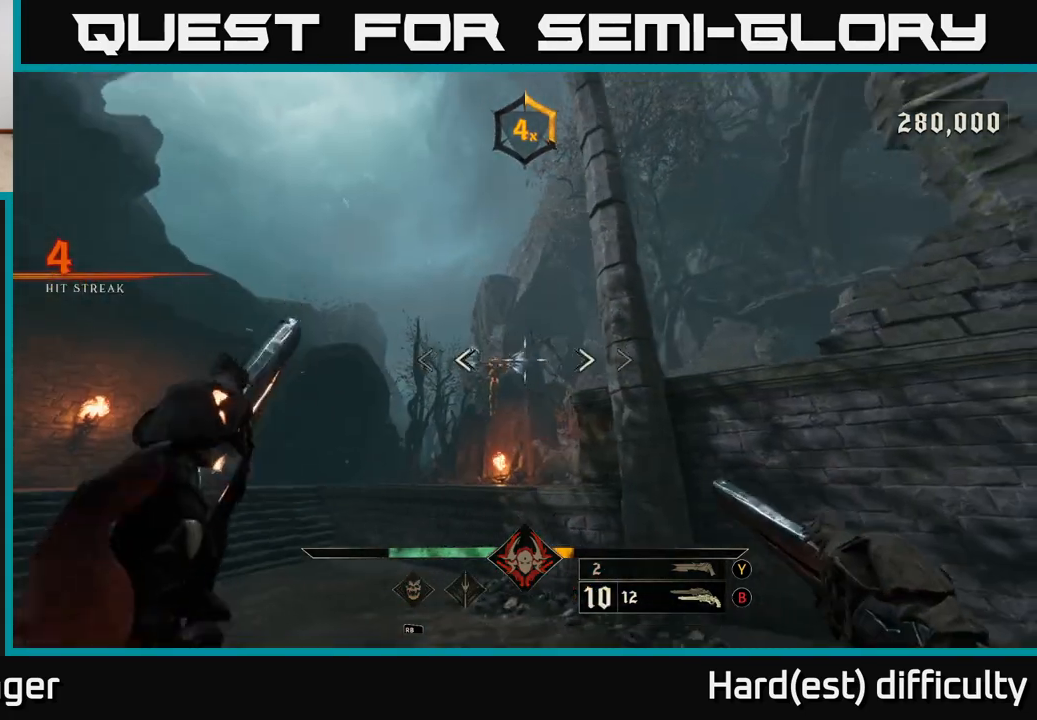
{"buttons": [], "left_stick": "center", "right_stick": "center", "events": [[50, "right_stick", "down"], [100, "R2", "down"], [167, "right_stick", "center"], [183, "R2", "up"], [283, "left_stick", "center"]]}
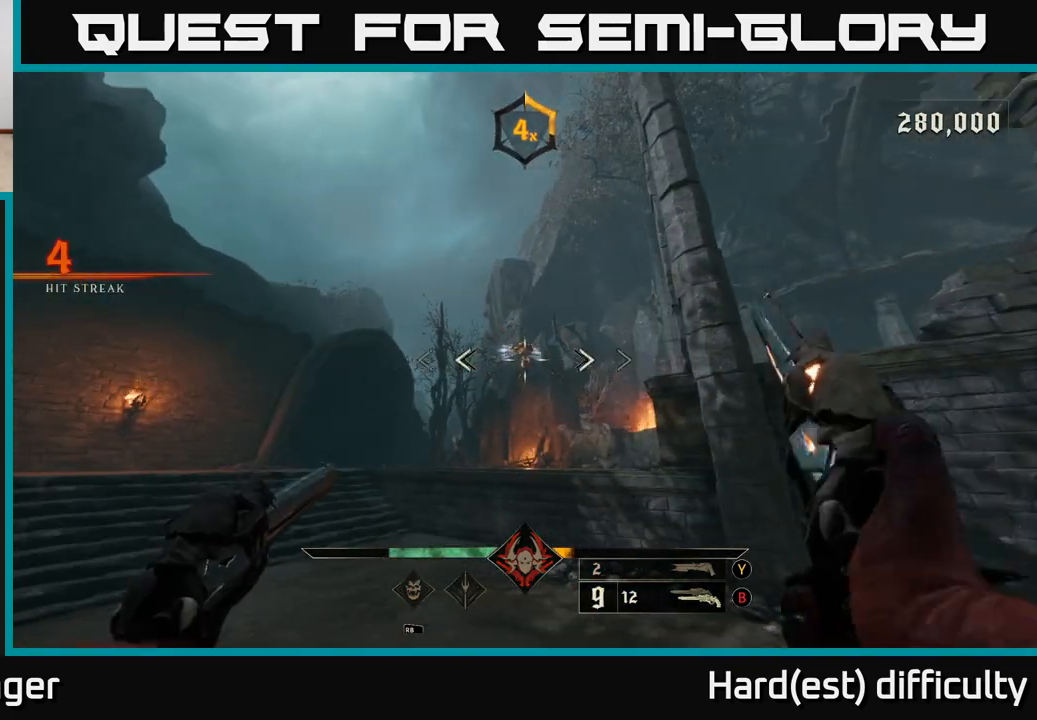
{"buttons": [], "left_stick": "left", "right_stick": "right", "events": [[83, "left_stick", "up-left"], [100, "R2", "down"], [183, "R2", "up"], [183, "left_stick", "center"], [383, "left_stick", "left"], [467, "right_stick", "right"]]}
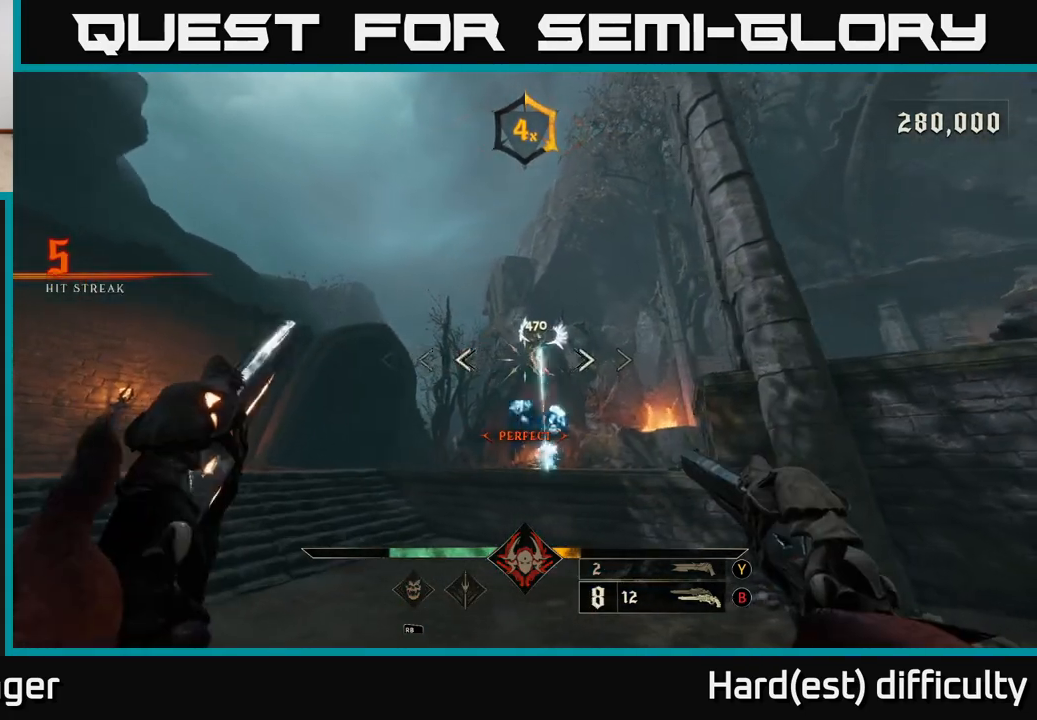
{"buttons": [], "left_stick": "up-left", "right_stick": "right", "events": [[83, "R2", "down"], [83, "right_stick", "up-right"], [133, "L2", "down"], [183, "R2", "up"], [217, "right_stick", "right"], [317, "L2", "up"], [450, "left_stick", "up-left"]]}
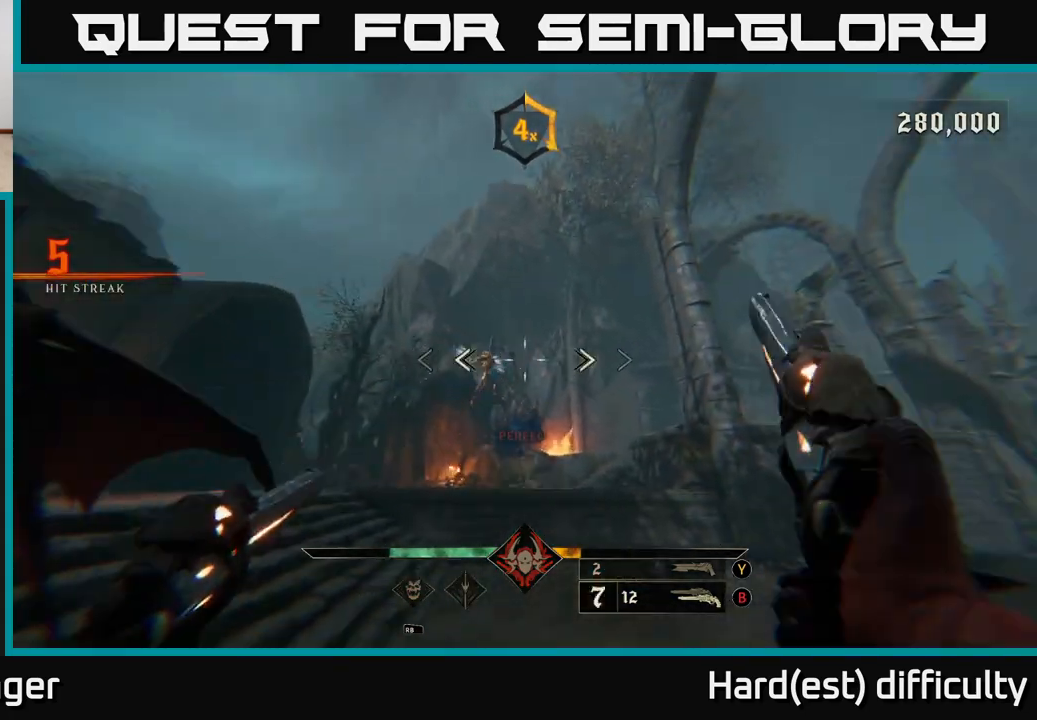
{"buttons": [], "left_stick": "up", "right_stick": "right", "events": [[33, "right_stick", "center"], [117, "right_stick", "left"], [133, "R2", "down"], [233, "left_stick", "up"], [233, "right_stick", "center"], [250, "R2", "up"], [400, "right_stick", "right"]]}